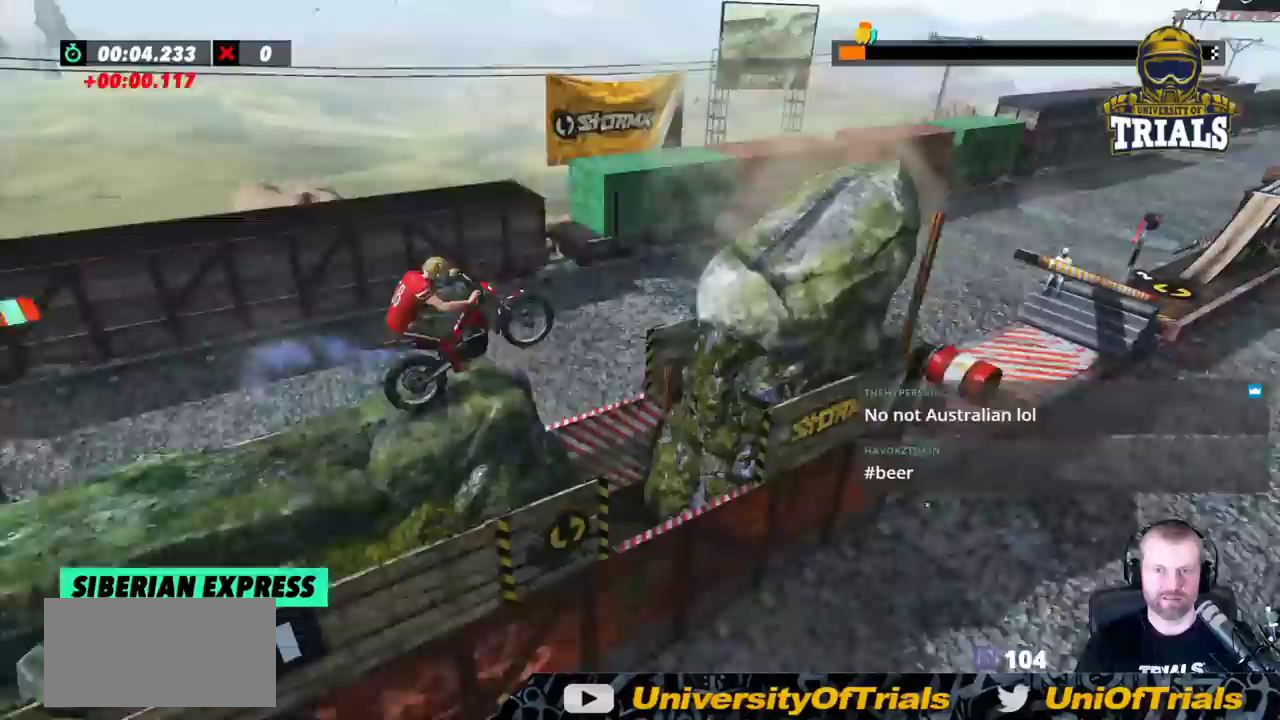
Gameplay with a controller (Xbox layout); each line is a JSON object with the inputs held at the frame after it (dt_ms = milliseconds from this image to that frame). "events" lists button and stick changes between this image and that frame as [ms after this image, input, new state], when the widget could be followed in between. Not read: A B DPAD_DOWN DPAD_LEFT DPAD_RIGHT DPAD_UP L1 L3 R1 R3 SELECT START X Y right_stick.
{"dt_ms": 500, "buttons": ["R2"], "left_stick": "center", "events": [[383, "left_stick", "center"]]}
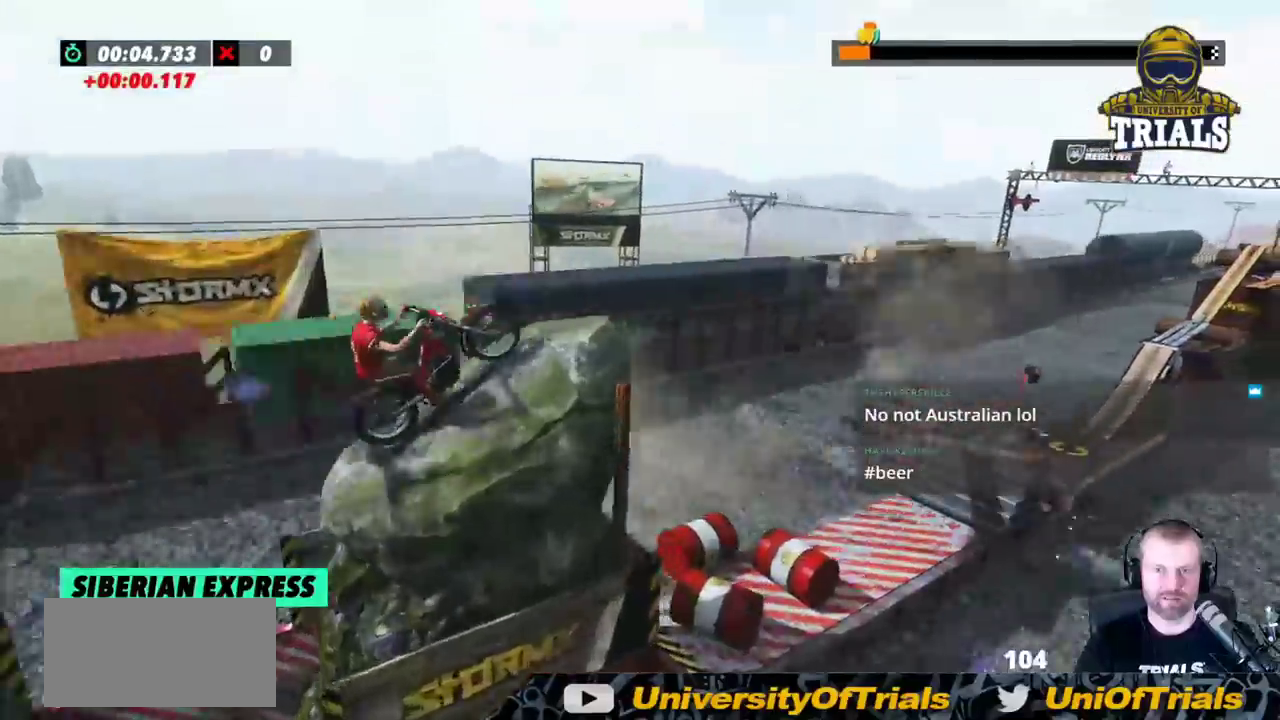
{"dt_ms": 500, "buttons": ["L2"], "left_stick": "center", "events": [[150, "R2", "up"], [183, "L2", "down"]]}
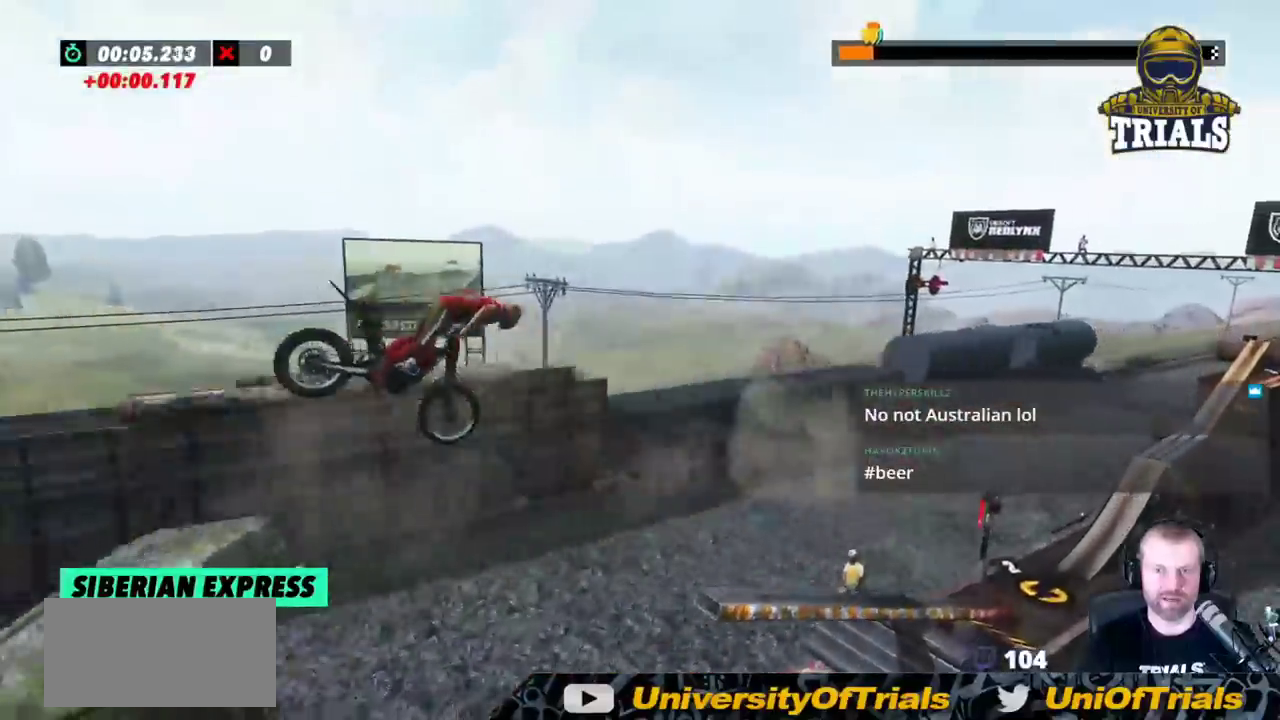
{"dt_ms": 1000, "buttons": [], "left_stick": "center"}
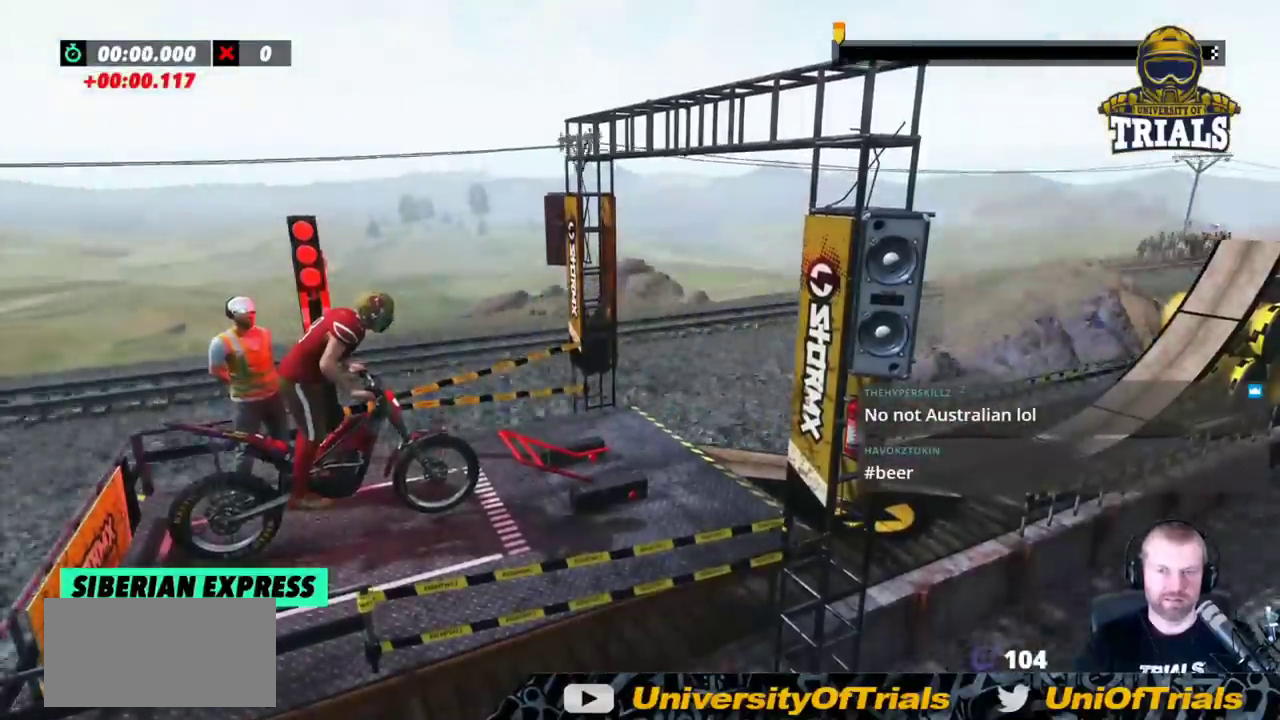
{"dt_ms": 500, "buttons": ["R2"], "left_stick": "center"}
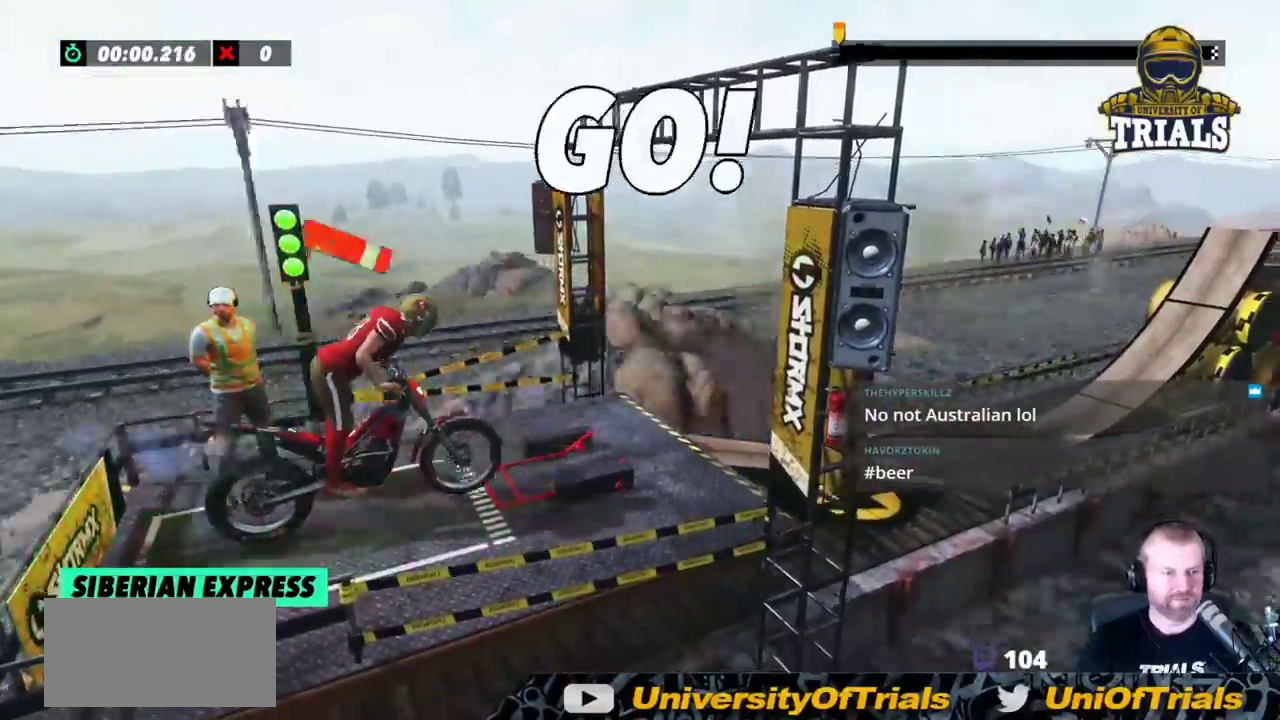
{"dt_ms": 500, "buttons": ["R2"], "left_stick": "center", "events": []}
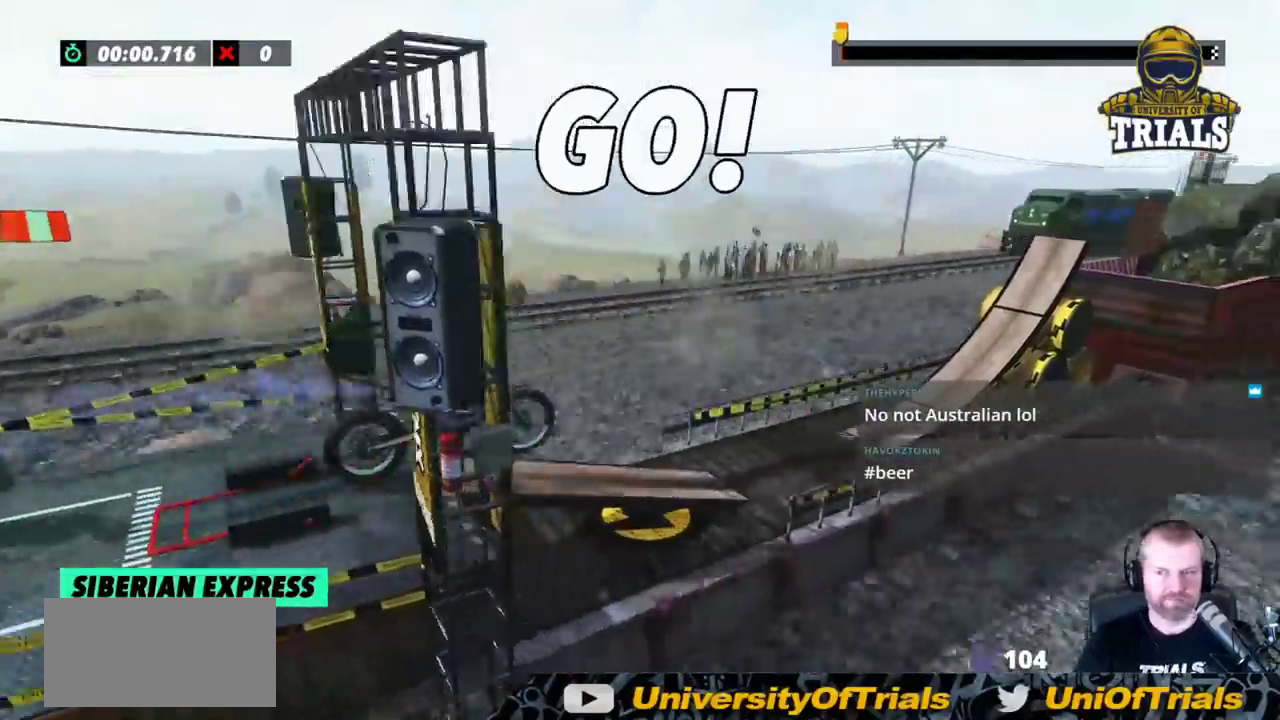
{"dt_ms": 500, "buttons": [], "left_stick": "center", "events": [[33, "left_stick", "left"], [317, "R2", "up"], [483, "left_stick", "center"]]}
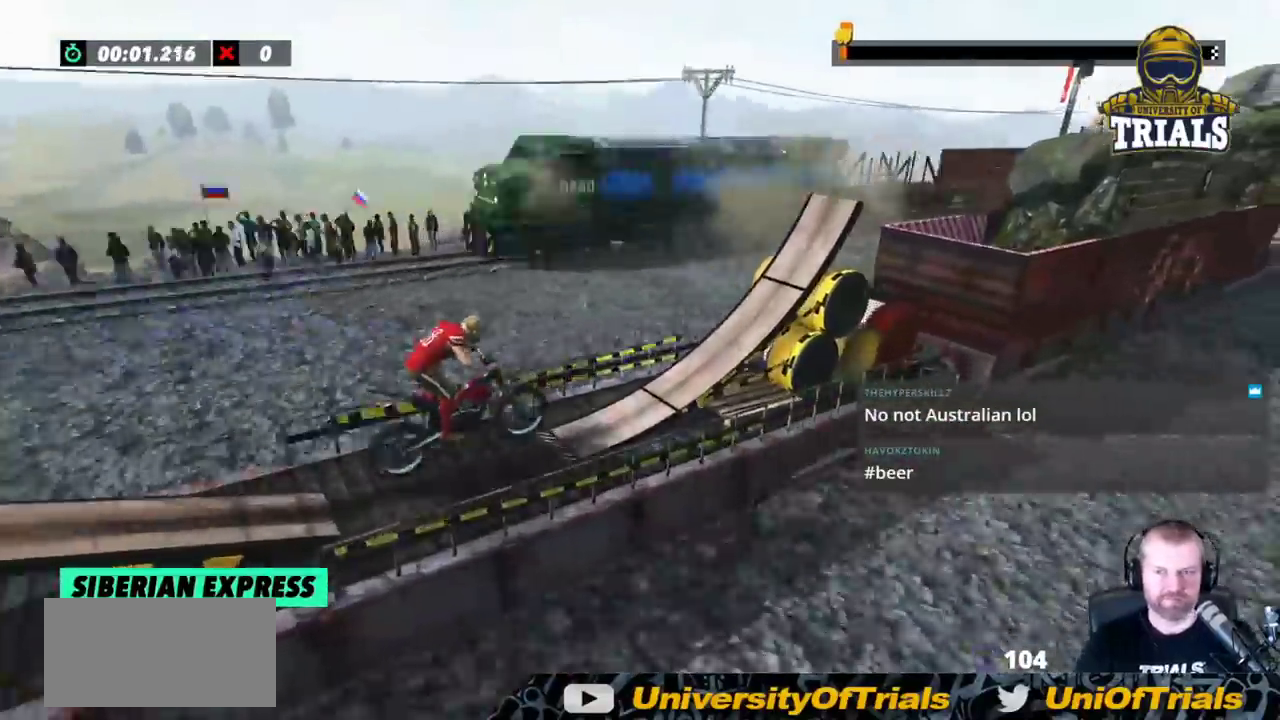
{"dt_ms": 500, "buttons": [], "left_stick": "center", "events": [[67, "R2", "down"], [100, "left_stick", "left"], [250, "left_stick", "center"], [400, "R2", "up"]]}
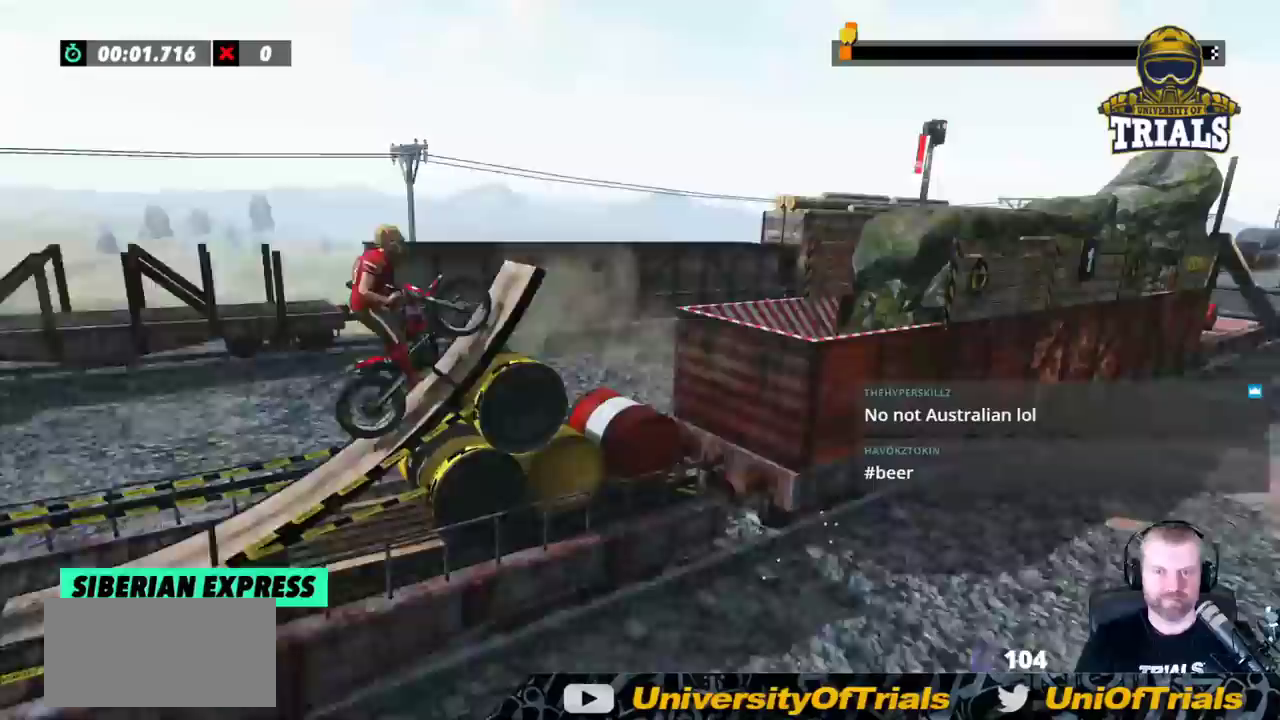
{"dt_ms": 500, "buttons": ["R2"], "left_stick": "left"}
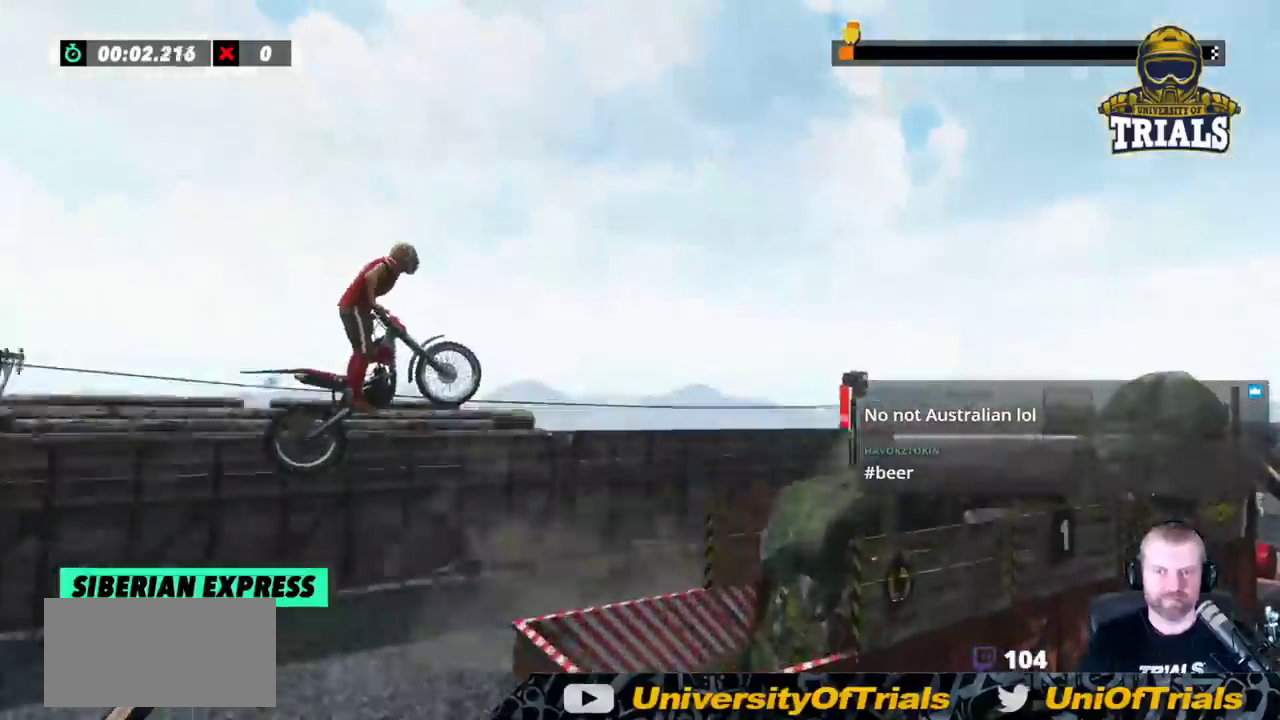
{"dt_ms": 500, "buttons": [], "left_stick": "center", "events": [[83, "R2", "up"], [167, "left_stick", "center"]]}
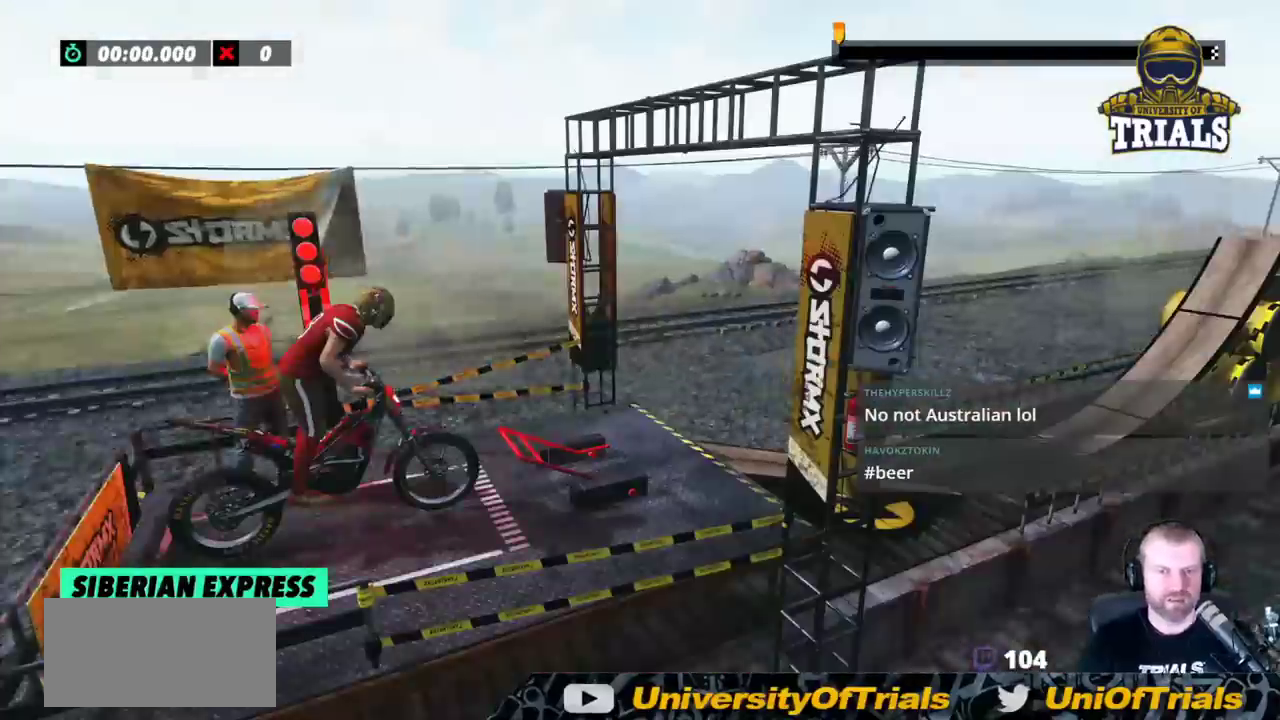
{"dt_ms": 500, "buttons": [], "left_stick": "center", "events": []}
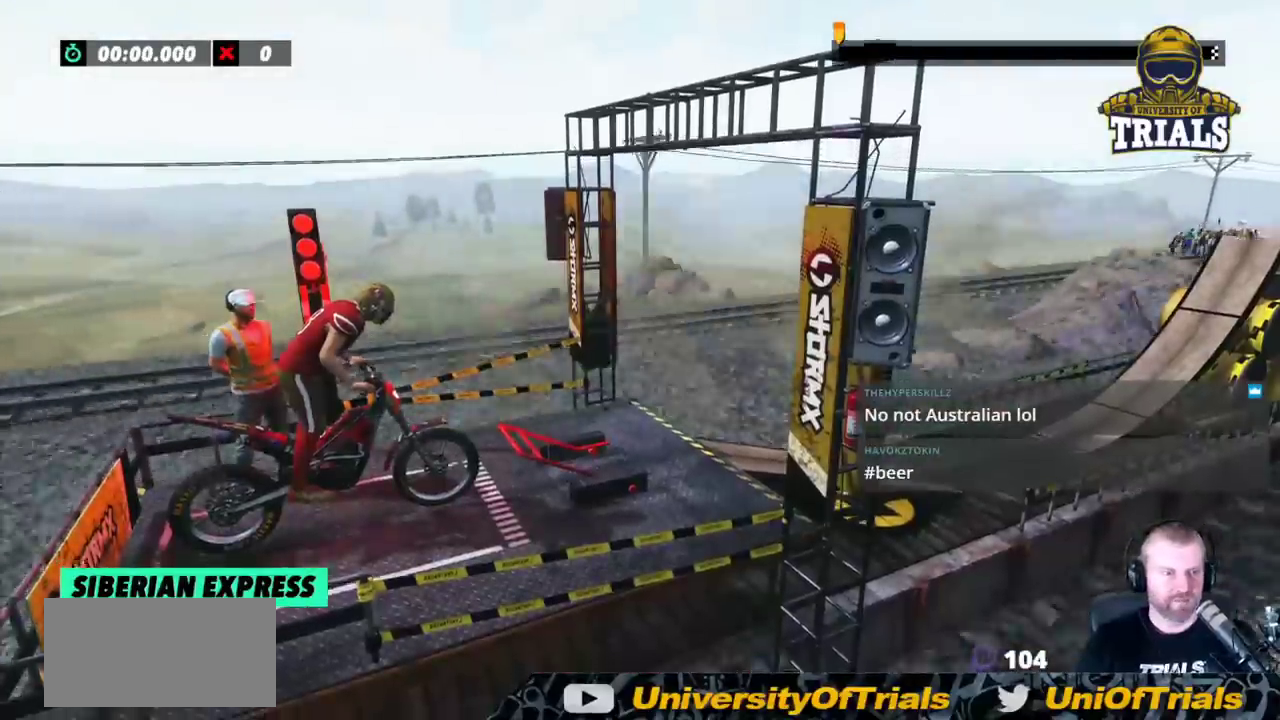
{"dt_ms": 500, "buttons": ["R2"], "left_stick": "center", "events": [[450, "R2", "down"]]}
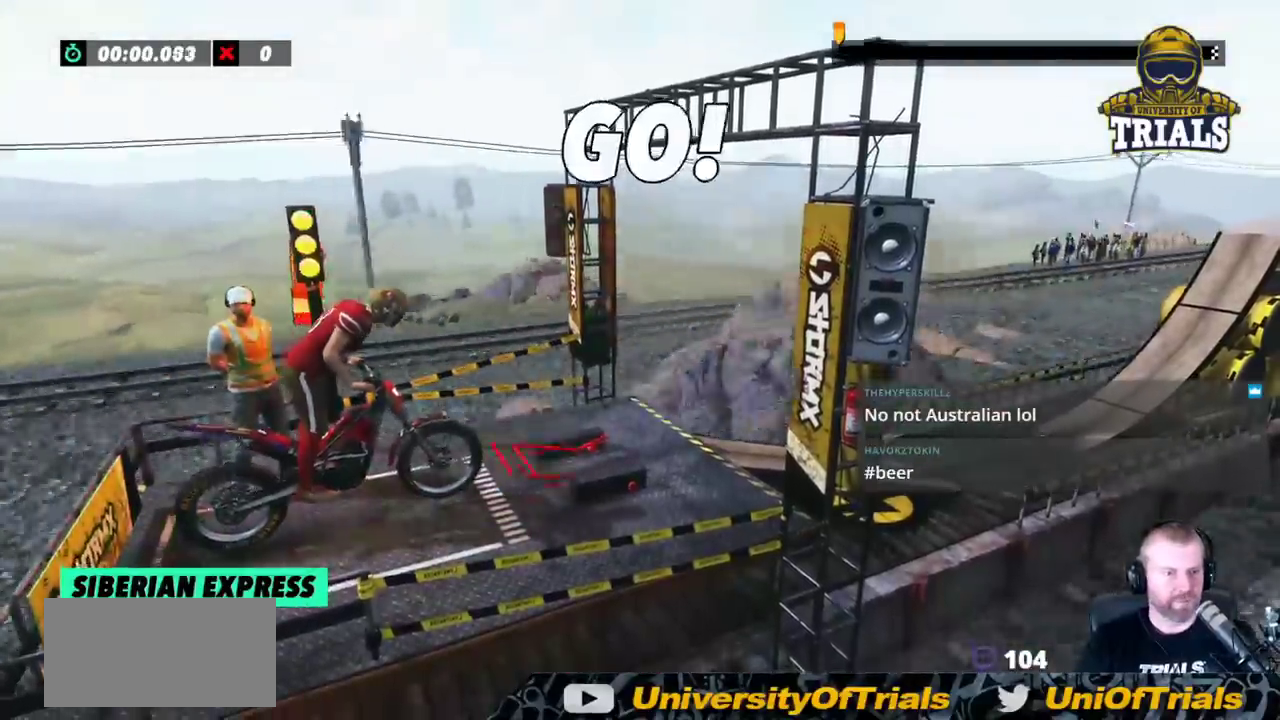
{"dt_ms": 500, "buttons": ["R2"], "left_stick": "center", "events": []}
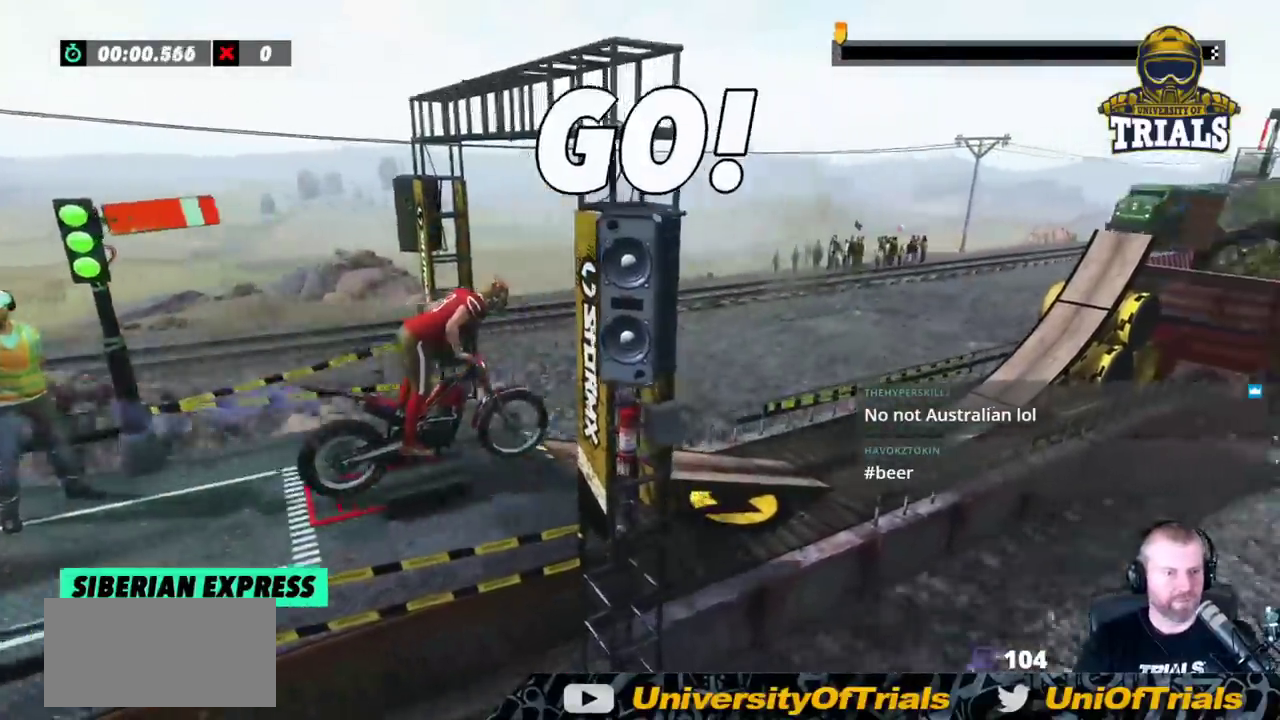
{"dt_ms": 500, "buttons": ["R2"], "left_stick": "left", "events": [[317, "left_stick", "left"]]}
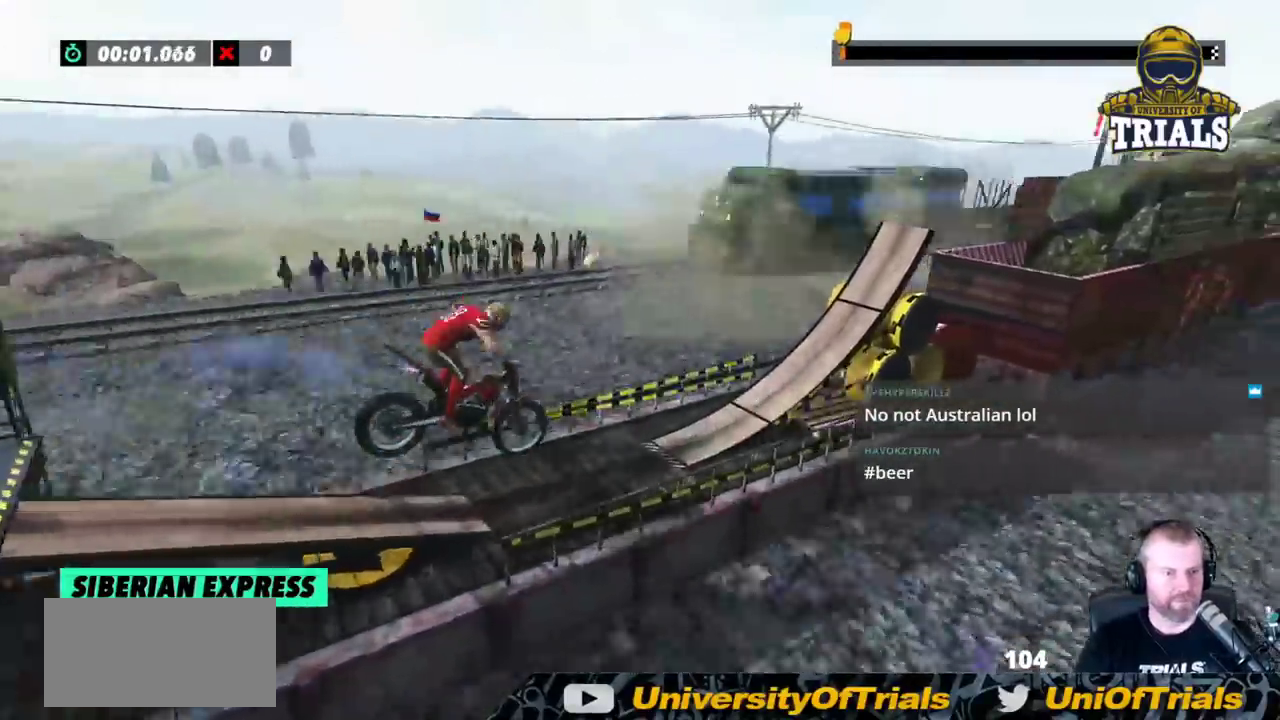
{"dt_ms": 500, "buttons": ["R2"], "left_stick": "center", "events": [[50, "left_stick", "center"], [167, "left_stick", "left"], [483, "left_stick", "center"]]}
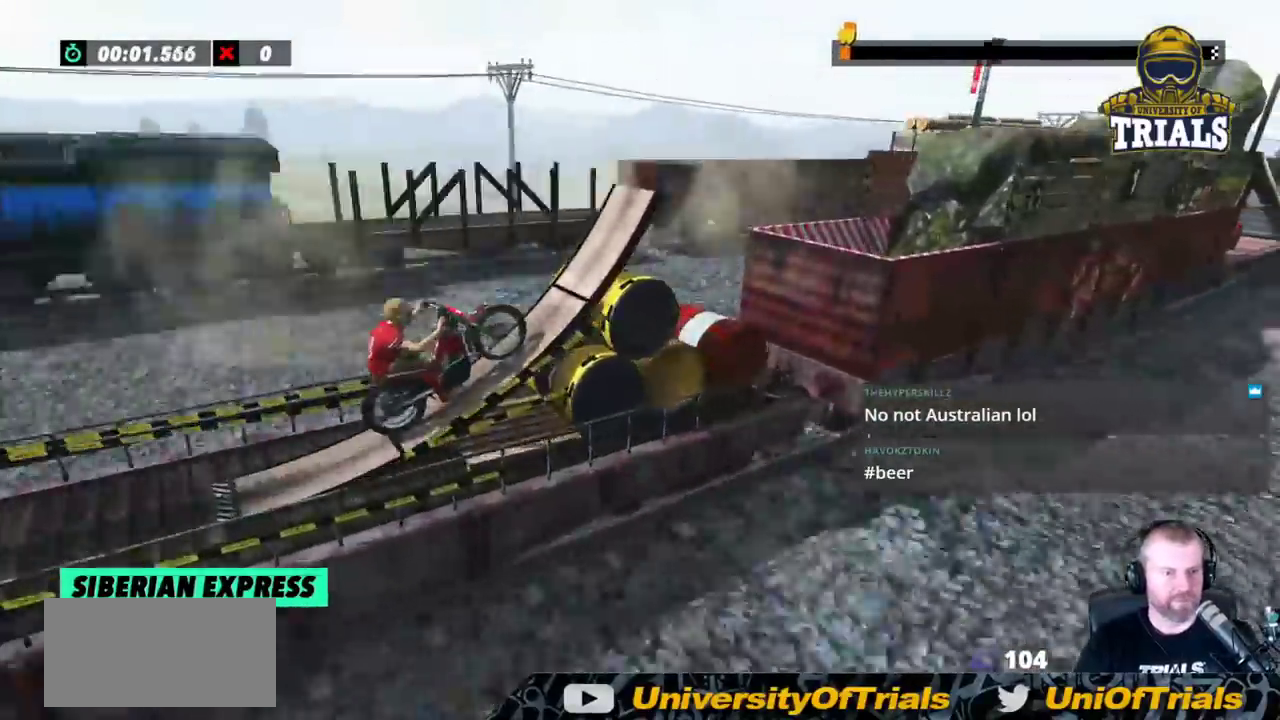
{"dt_ms": 500, "buttons": [], "left_stick": "right", "events": [[100, "R2", "up"], [267, "R2", "down"], [367, "R2", "up"], [483, "left_stick", "right"]]}
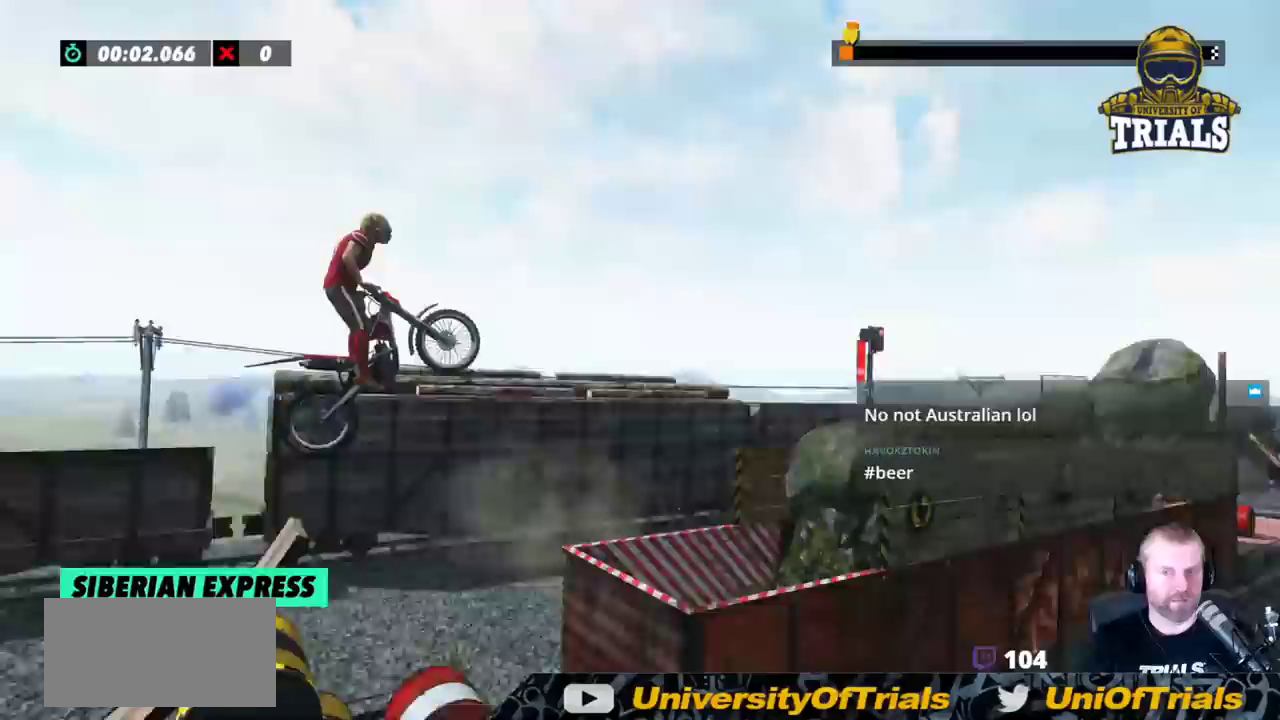
{"dt_ms": 500, "buttons": [], "left_stick": "left", "events": [[83, "left_stick", "center"], [217, "left_stick", "left"]]}
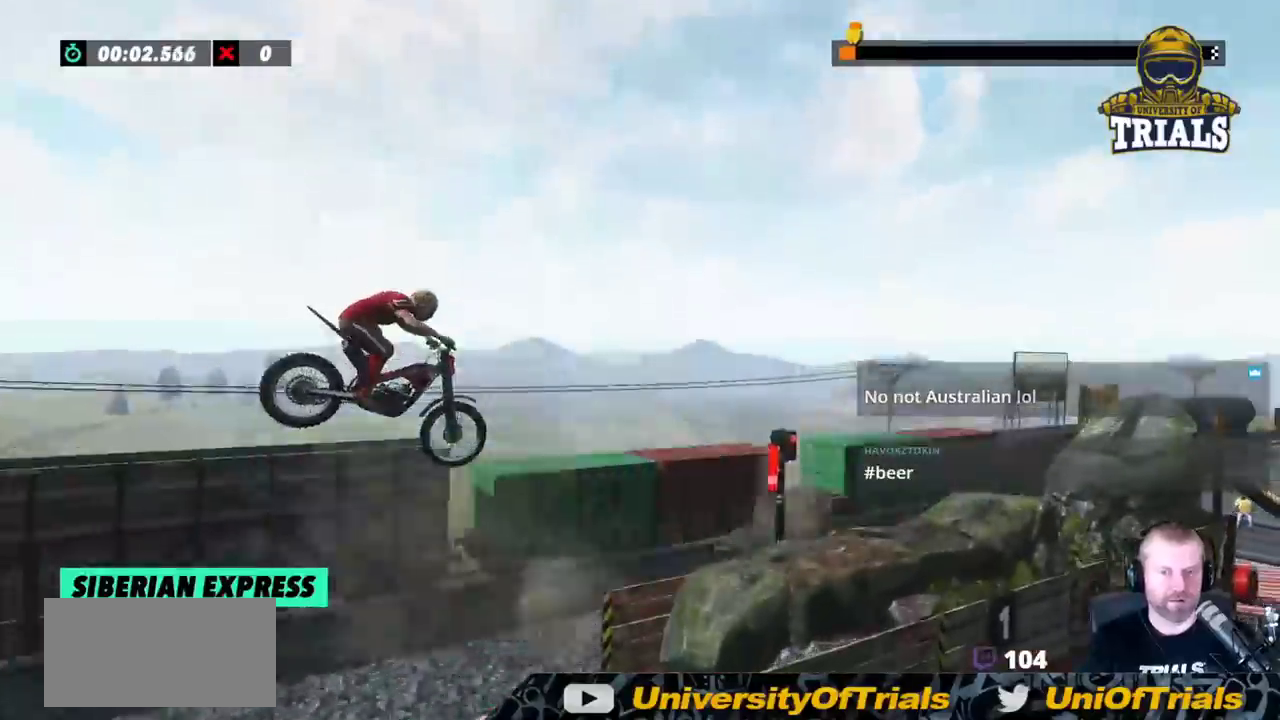
{"dt_ms": 500, "buttons": [], "left_stick": "center", "events": [[200, "left_stick", "center"]]}
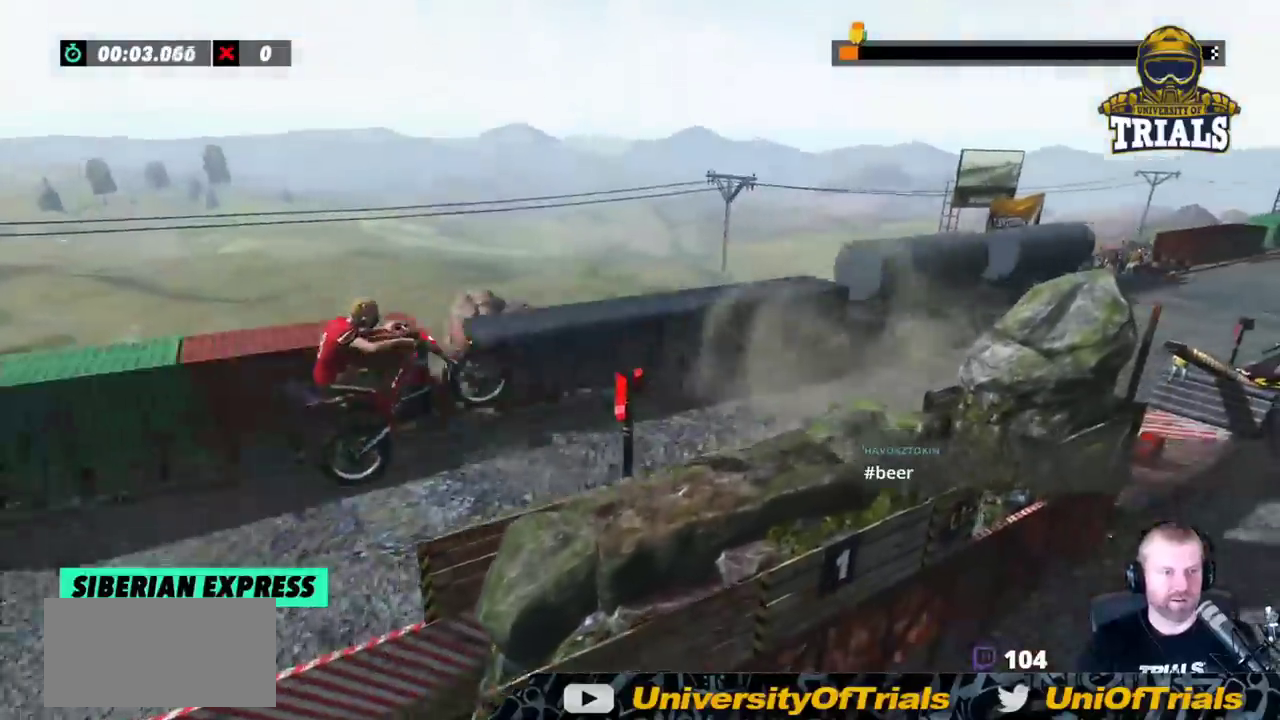
{"dt_ms": 500, "buttons": ["R2"], "left_stick": "left", "events": [[67, "left_stick", "right"], [133, "R2", "down"], [150, "left_stick", "center"], [333, "left_stick", "left"]]}
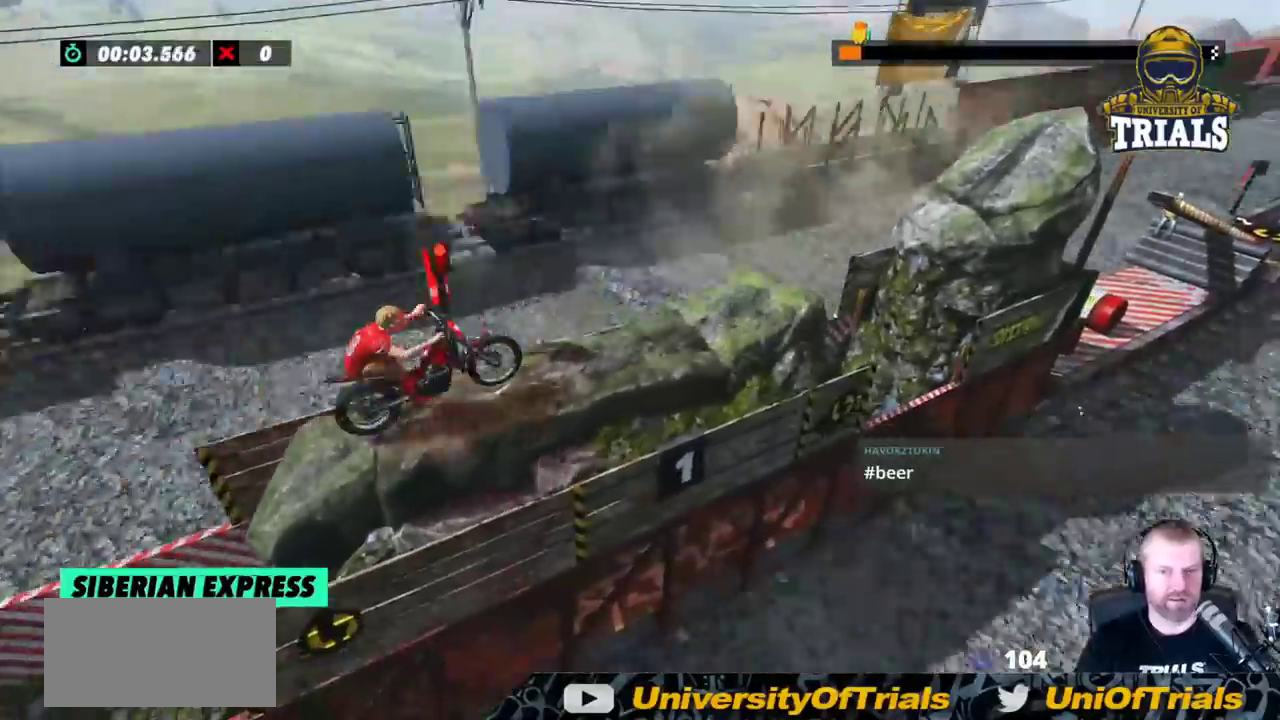
{"dt_ms": 500, "buttons": ["R2"], "left_stick": "left", "events": []}
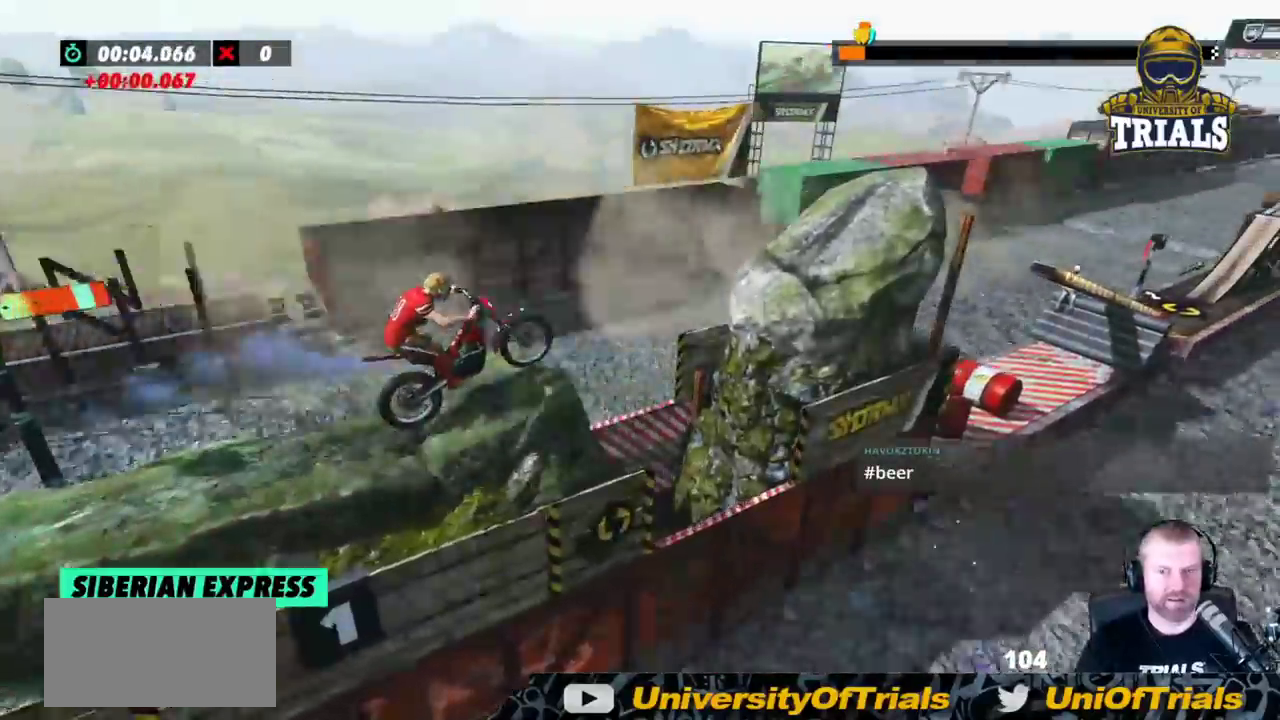
{"dt_ms": 500, "buttons": ["R2"], "left_stick": "center", "events": [[400, "left_stick", "right"], [450, "left_stick", "center"]]}
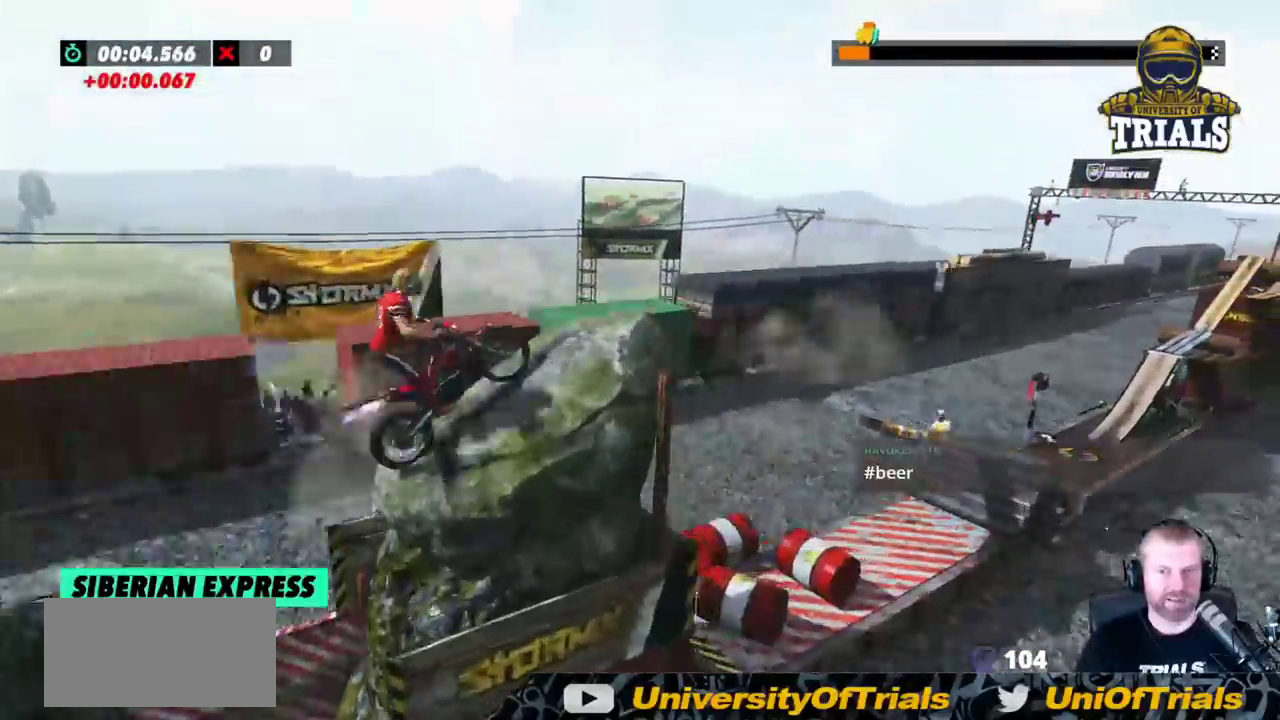
{"dt_ms": 500, "buttons": ["L2"], "left_stick": "left", "events": [[17, "left_stick", "right"], [50, "R2", "up"], [183, "left_stick", "center"], [433, "L2", "down"], [467, "left_stick", "left"]]}
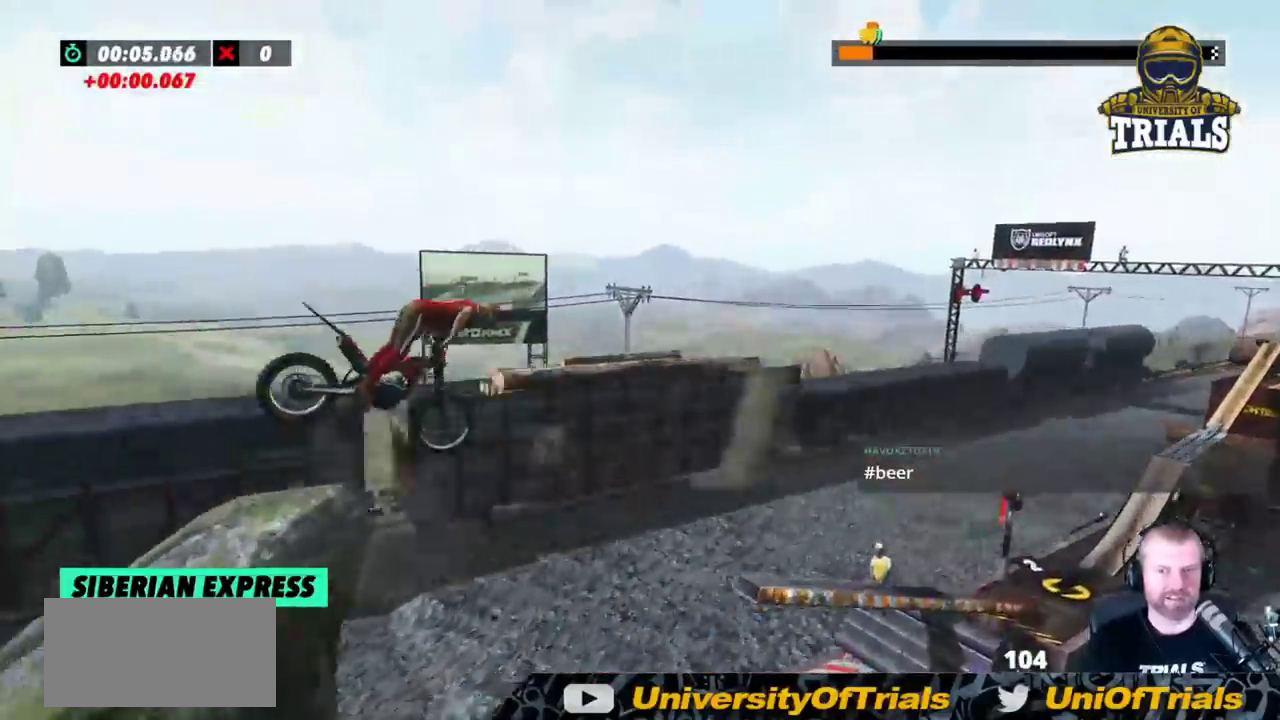
{"dt_ms": 500, "buttons": [], "left_stick": "left", "events": [[83, "L2", "up"]]}
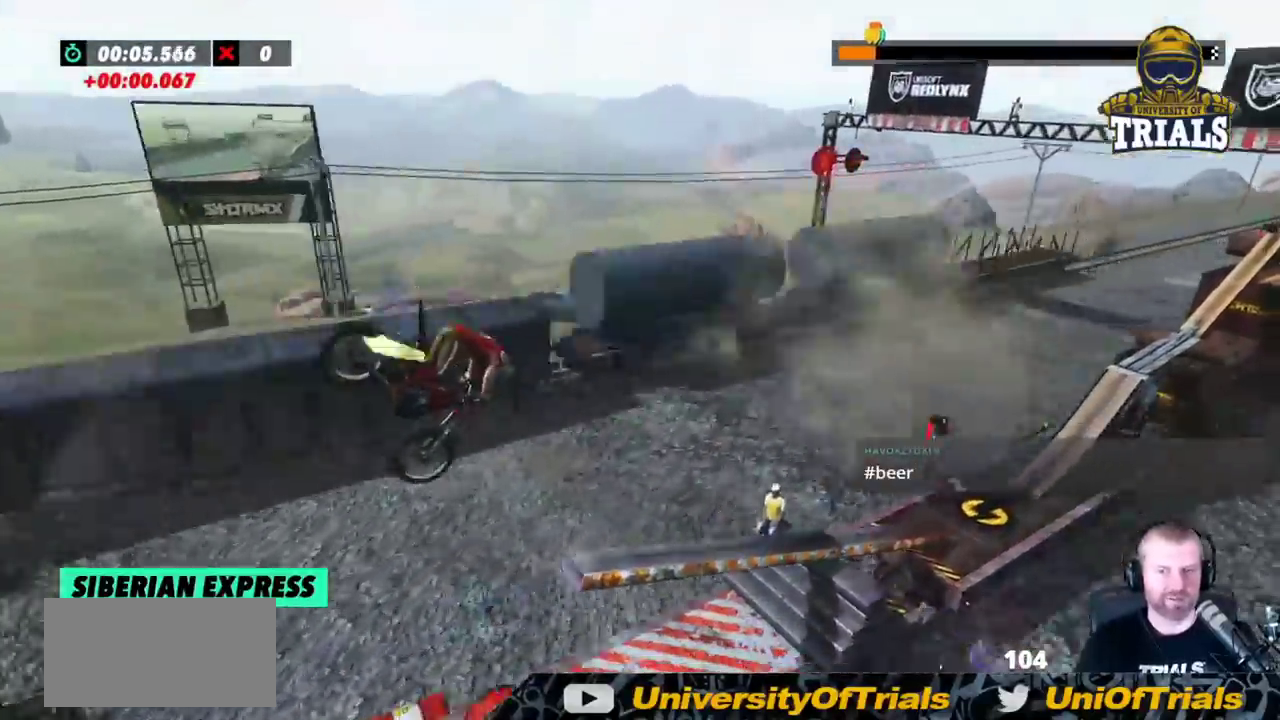
{"dt_ms": 500, "buttons": ["R2"], "left_stick": "left", "events": [[200, "left_stick", "center"], [417, "left_stick", "right"], [450, "R2", "down"], [500, "left_stick", "left"]]}
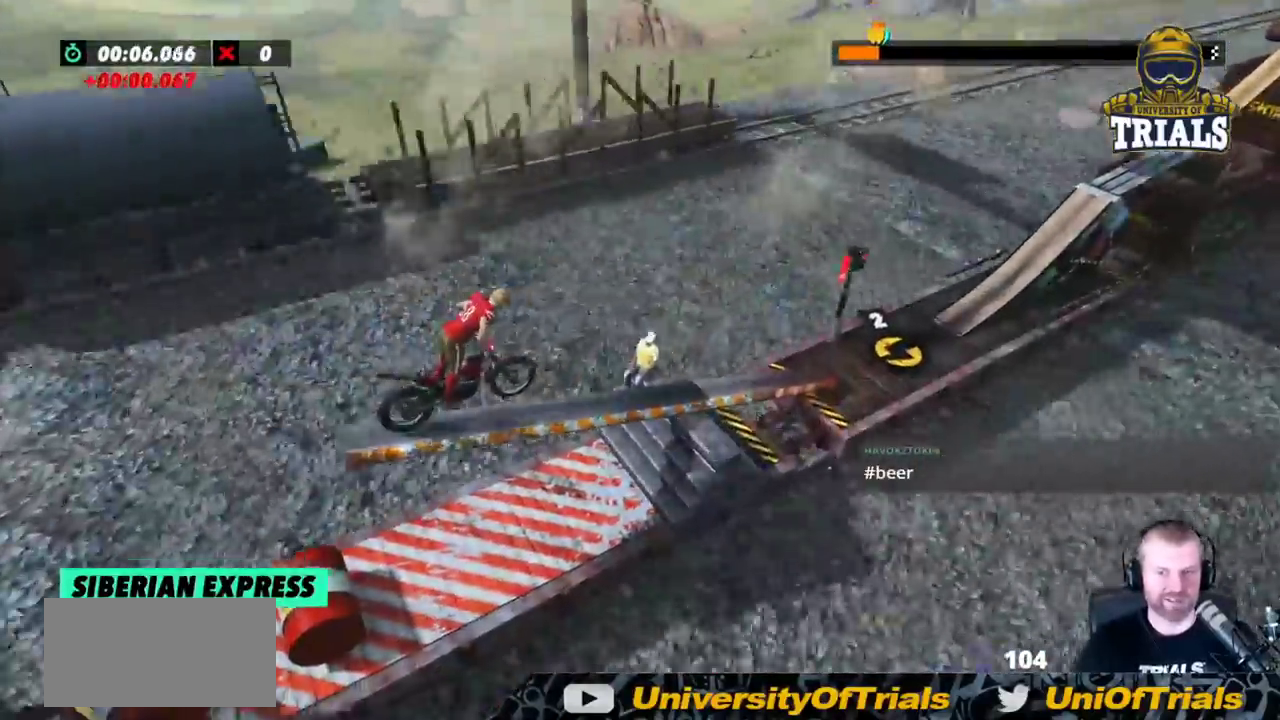
{"dt_ms": 500, "buttons": ["R2"], "left_stick": "left", "events": []}
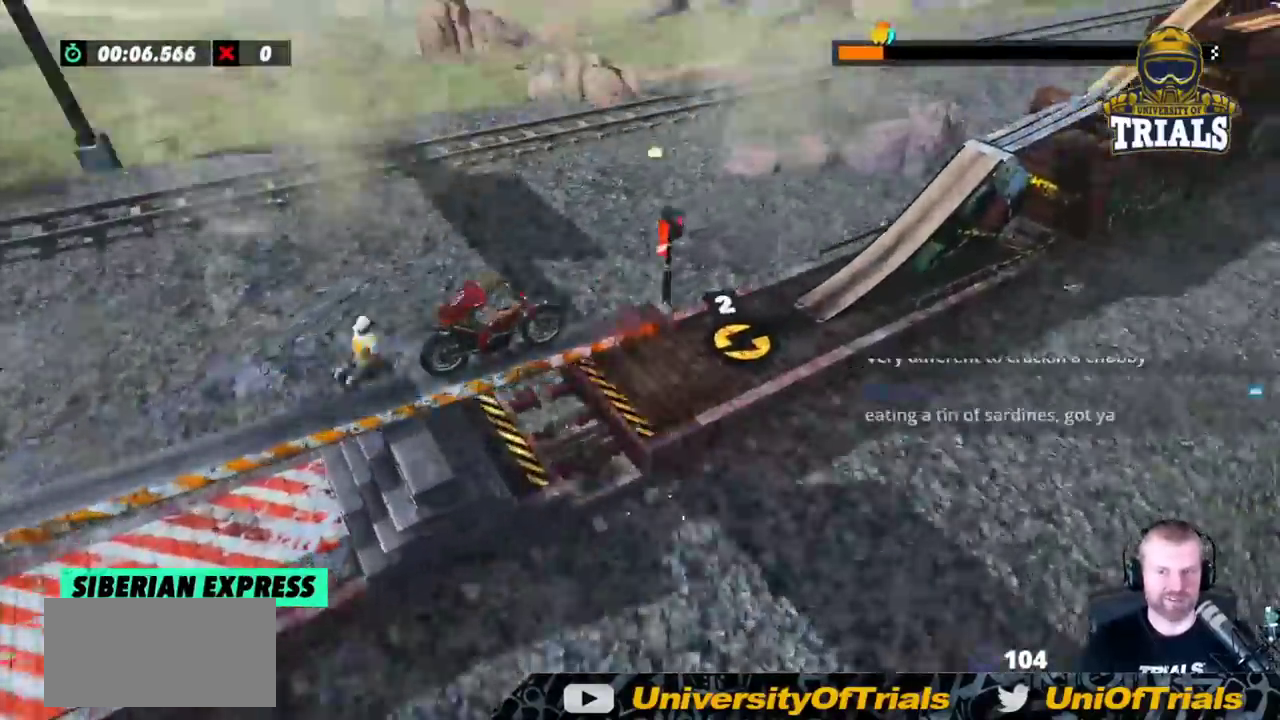
{"dt_ms": 500, "buttons": [], "left_stick": "right", "events": [[200, "left_stick", "center"], [283, "R2", "up"], [333, "left_stick", "right"]]}
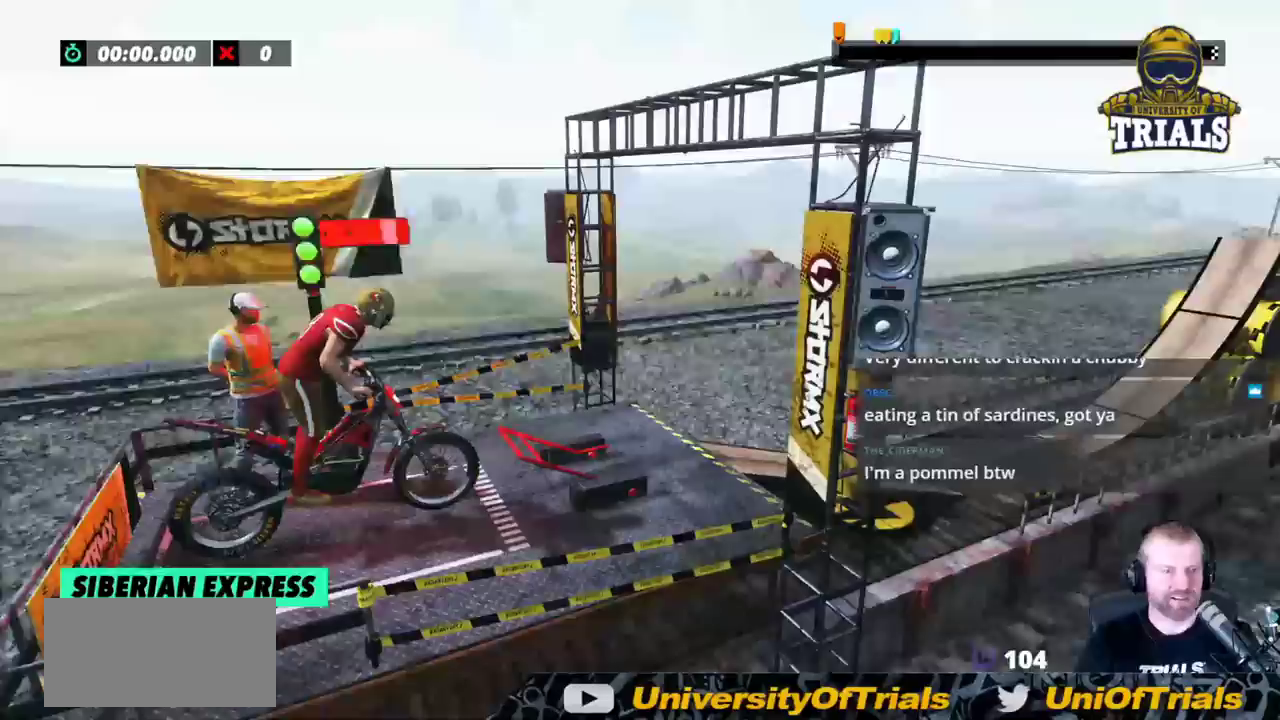
{"dt_ms": 500, "buttons": [], "left_stick": "right", "events": []}
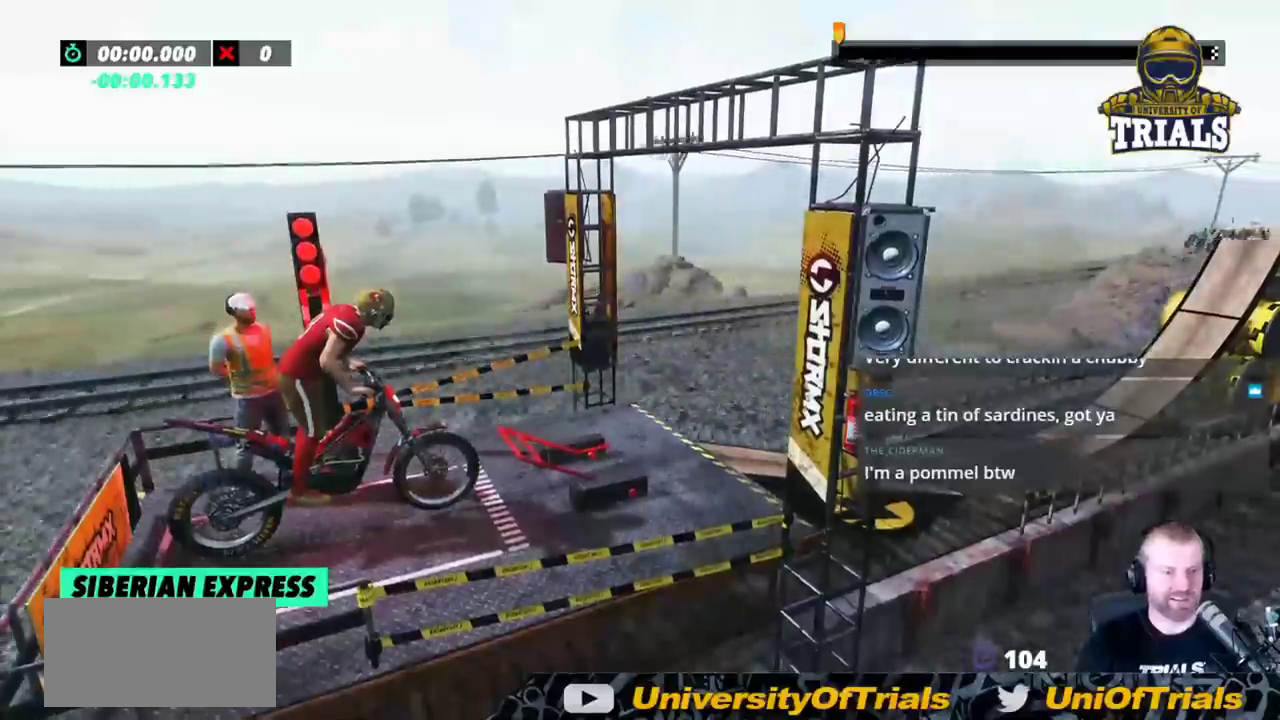
{"dt_ms": 500, "buttons": ["R2"], "left_stick": "center", "events": [[500, "R2", "down"], [500, "left_stick", "center"]]}
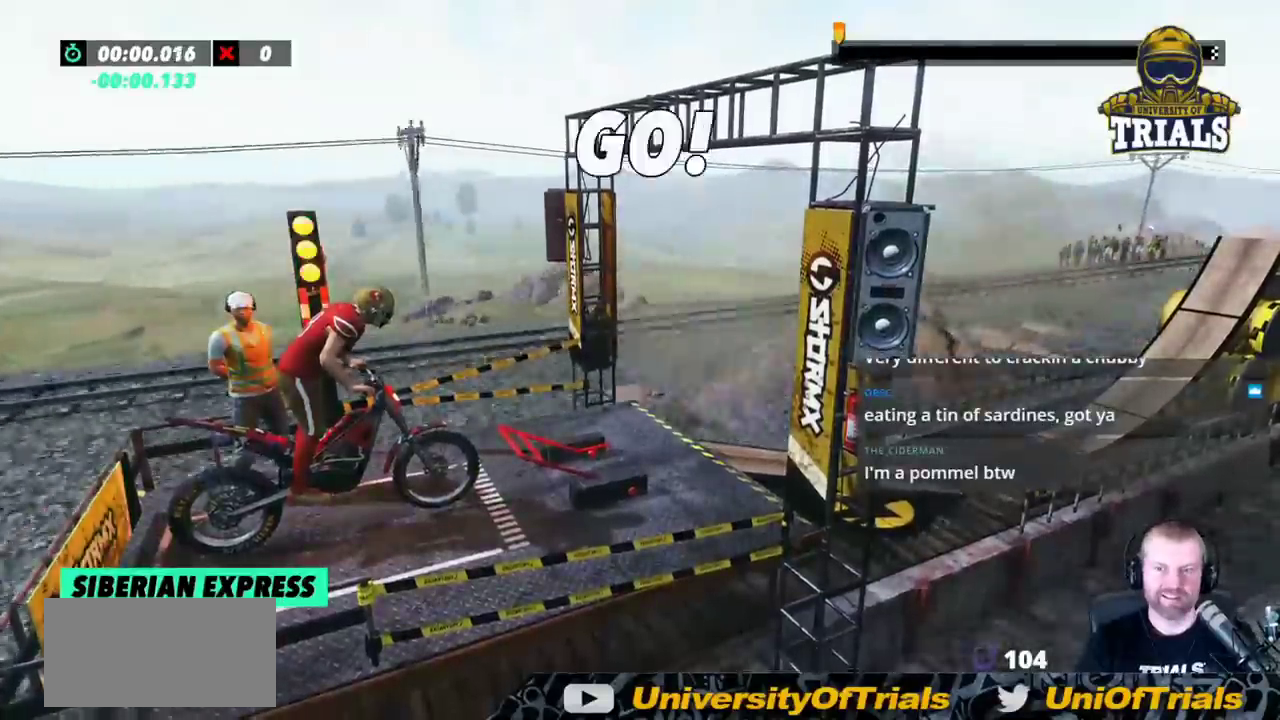
{"dt_ms": 500, "buttons": ["R2"], "left_stick": "center", "events": []}
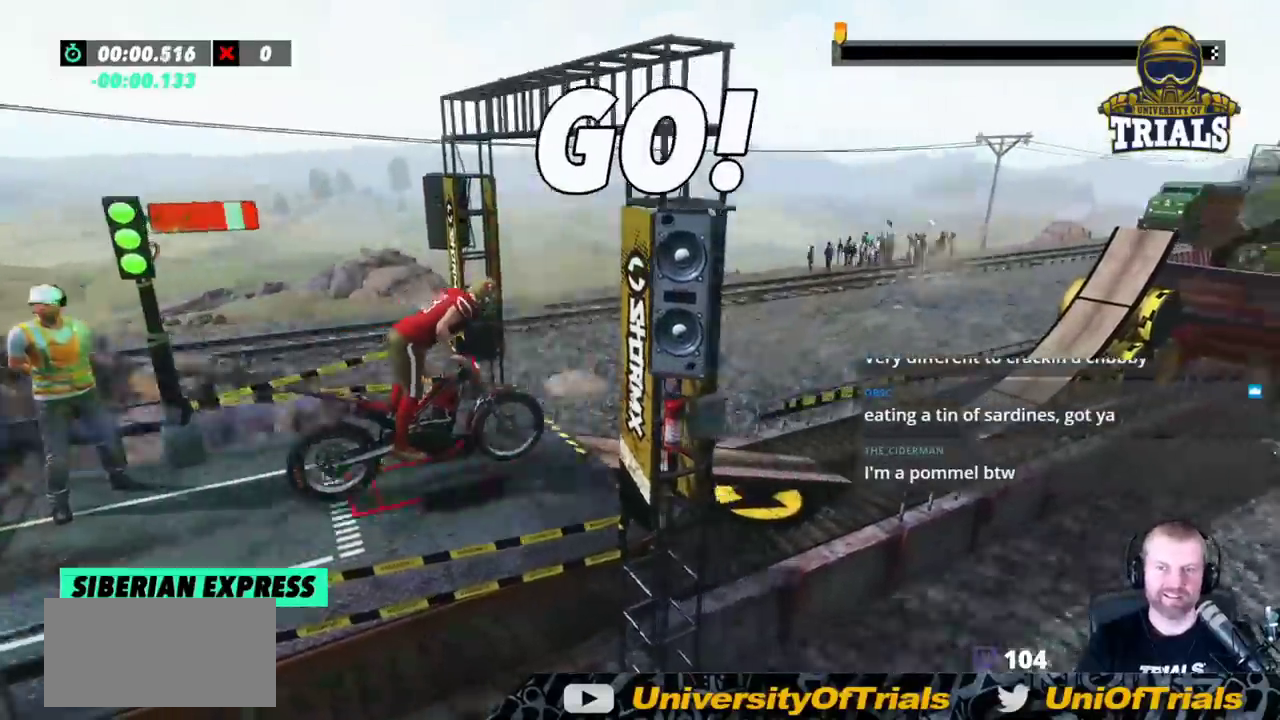
{"dt_ms": 500, "buttons": [], "left_stick": "center", "events": [[183, "left_stick", "left"], [333, "R2", "up"], [467, "left_stick", "center"]]}